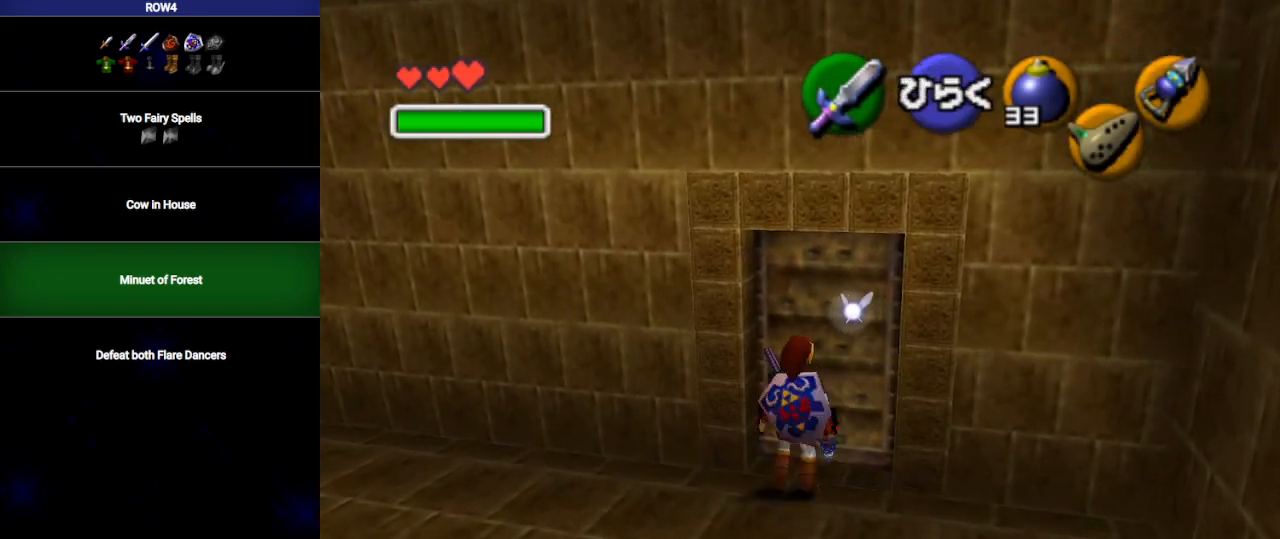
Gameplay with a controller (Nintendo layout); each line is a JSON object with the inputs held at the frame after it. "events" lists button and stick changes between this image and that frame as [ms after this image, input, new state], when the widget could be followed in between. Not read: L3 R3.
{"buttons": [], "left_stick": "up", "right_stick": "center", "events": []}
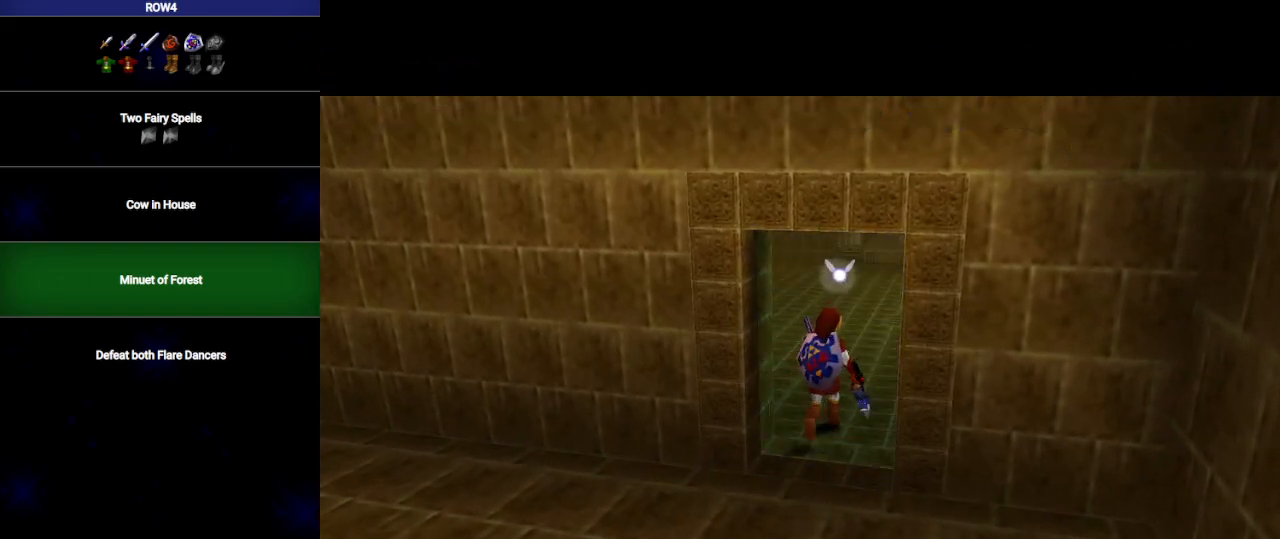
{"buttons": [], "left_stick": "up", "right_stick": "center", "events": []}
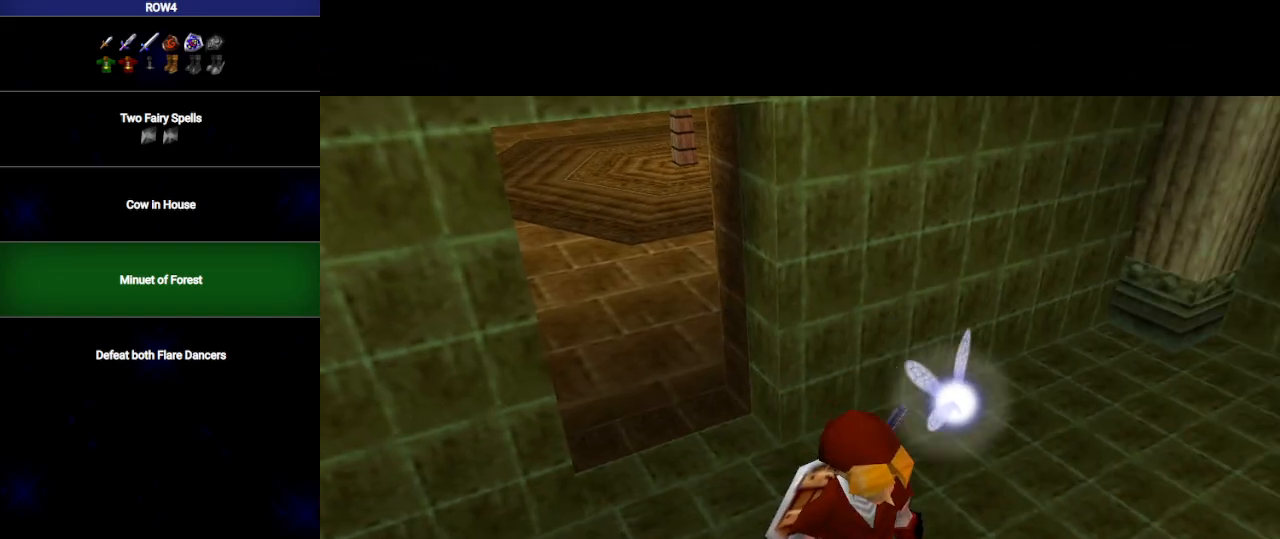
{"buttons": [], "left_stick": "up", "right_stick": "center", "events": []}
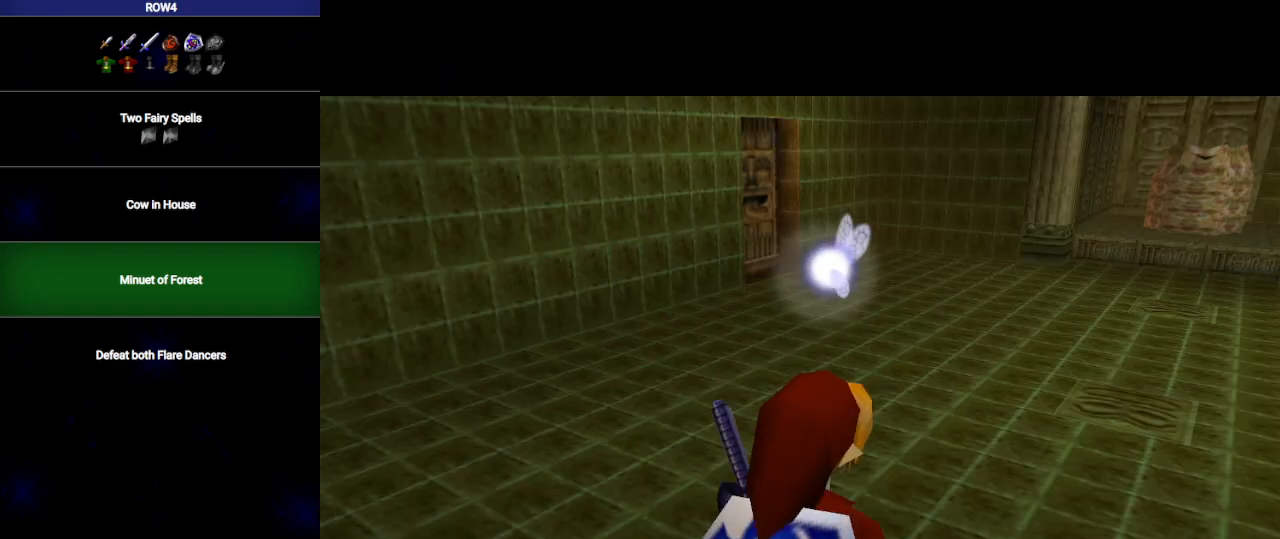
{"buttons": [], "left_stick": "up", "right_stick": "center", "events": [[350, "A", "down"], [483, "A", "up"]]}
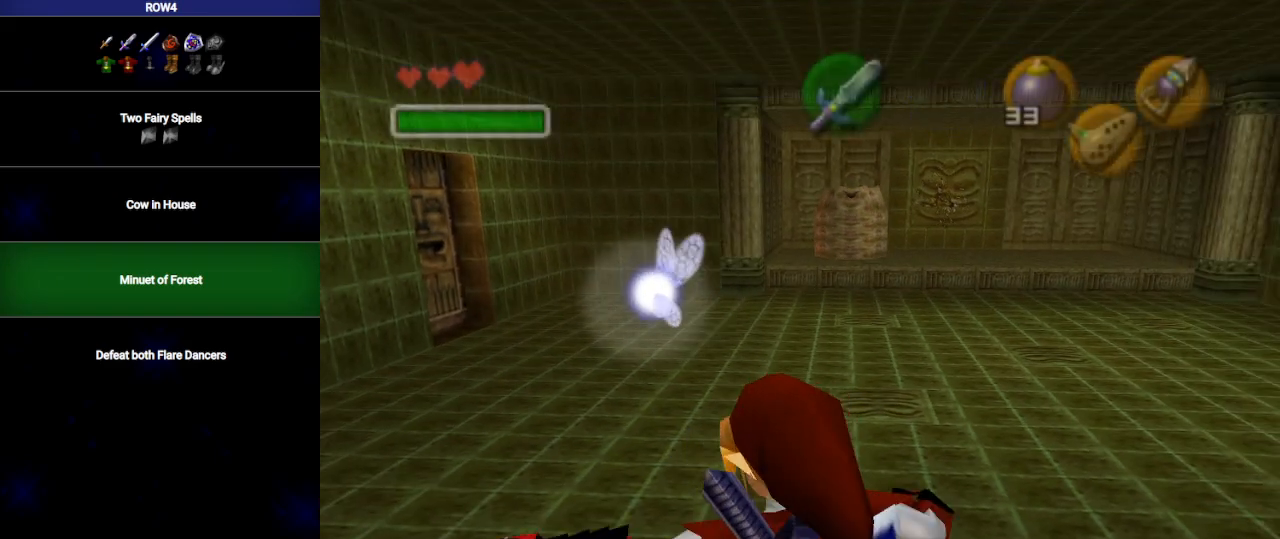
{"buttons": [], "left_stick": "up", "right_stick": "center", "events": []}
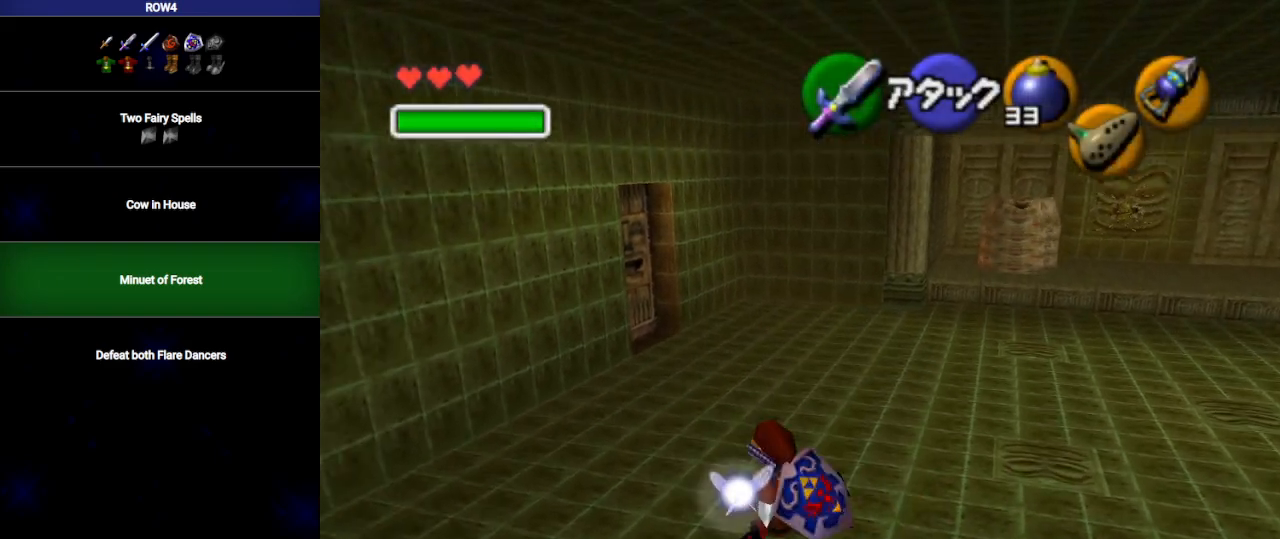
{"buttons": [], "left_stick": "up", "right_stick": "center", "events": [[167, "A", "down"], [267, "A", "up"]]}
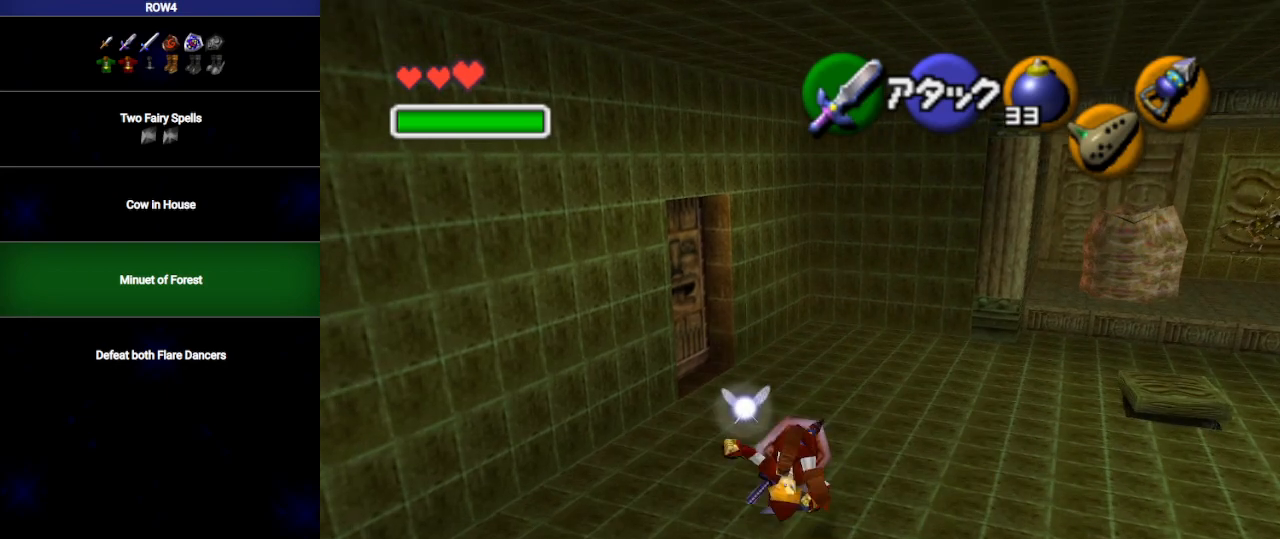
{"buttons": ["A"], "left_stick": "up-left", "right_stick": "center", "events": [[167, "left_stick", "up-left"], [483, "A", "down"]]}
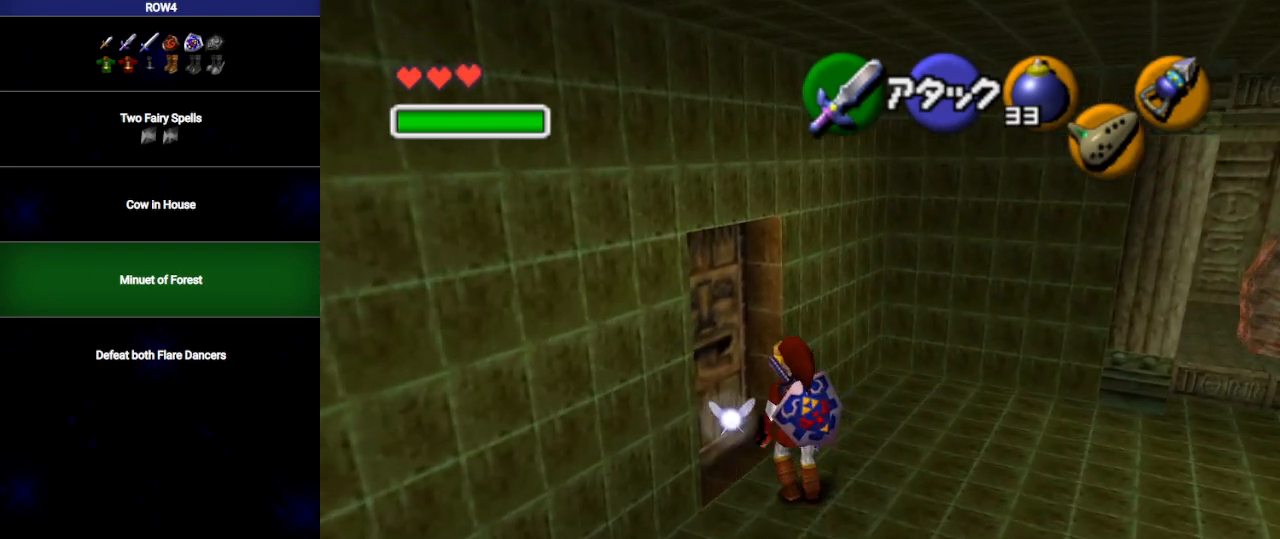
{"buttons": [], "left_stick": "up-left", "right_stick": "center", "events": [[83, "A", "up"]]}
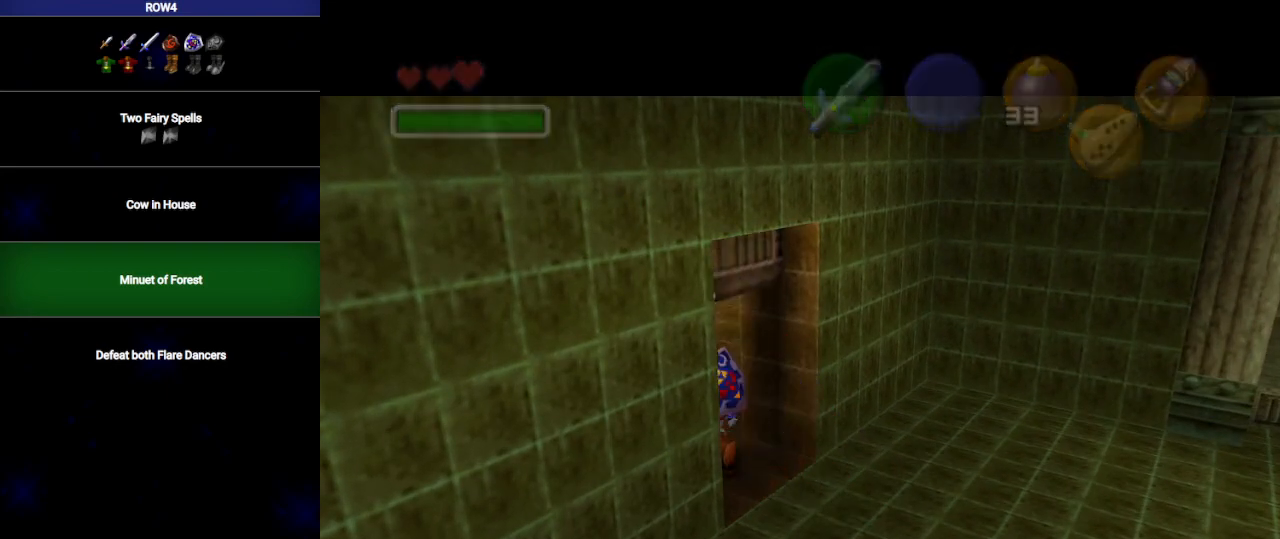
{"buttons": [], "left_stick": "up", "right_stick": "center", "events": [[133, "left_stick", "up"]]}
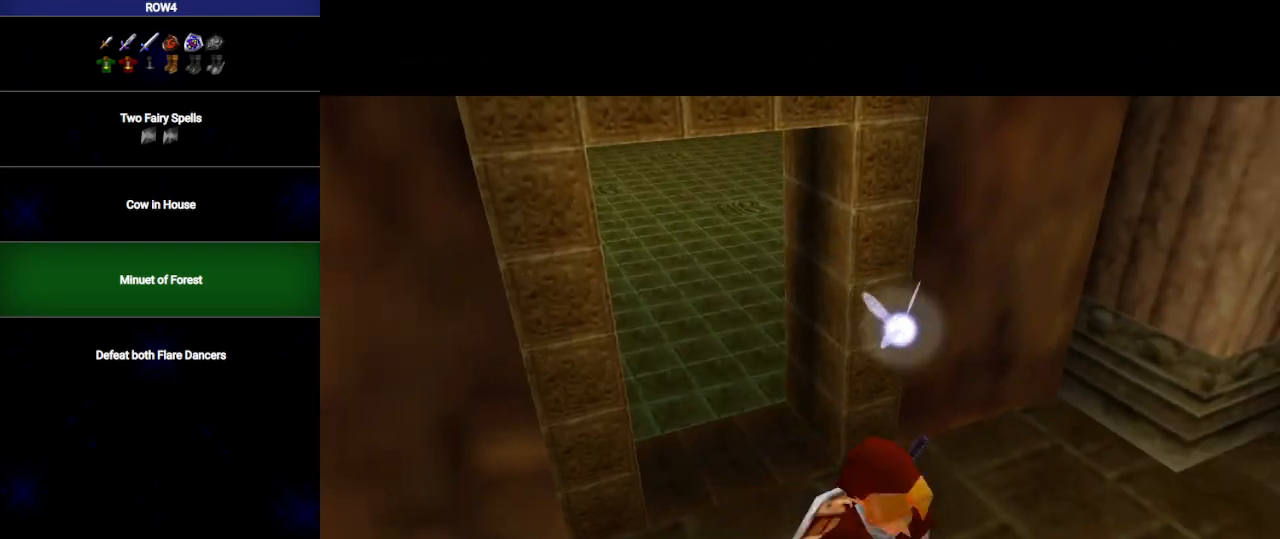
{"buttons": [], "left_stick": "up", "right_stick": "center", "events": []}
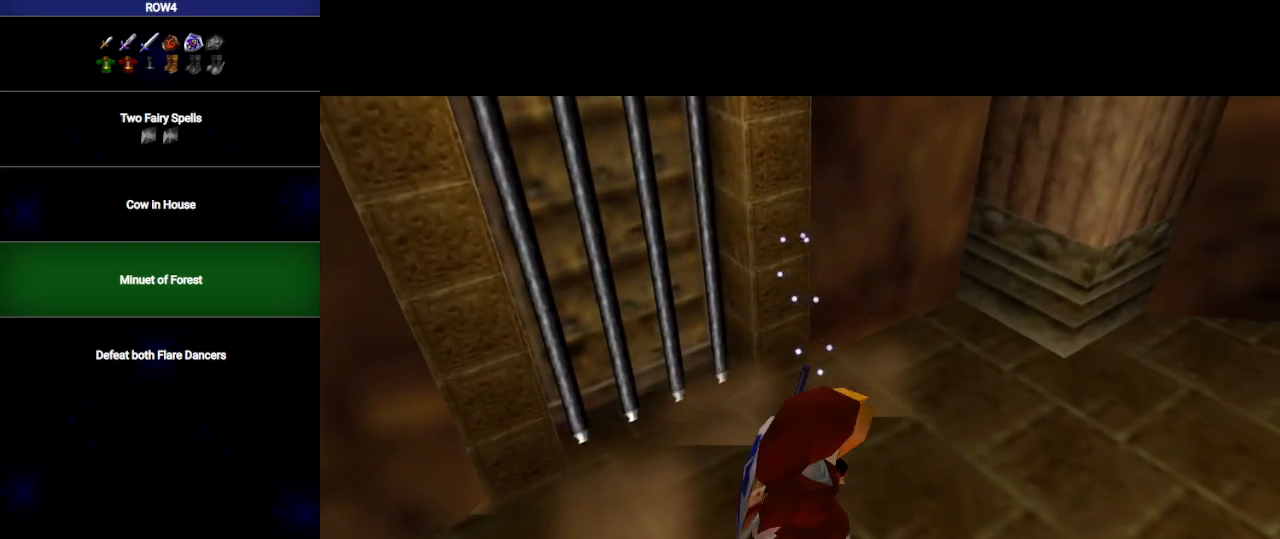
{"buttons": [], "left_stick": "up-right", "right_stick": "center", "events": [[167, "left_stick", "up-right"]]}
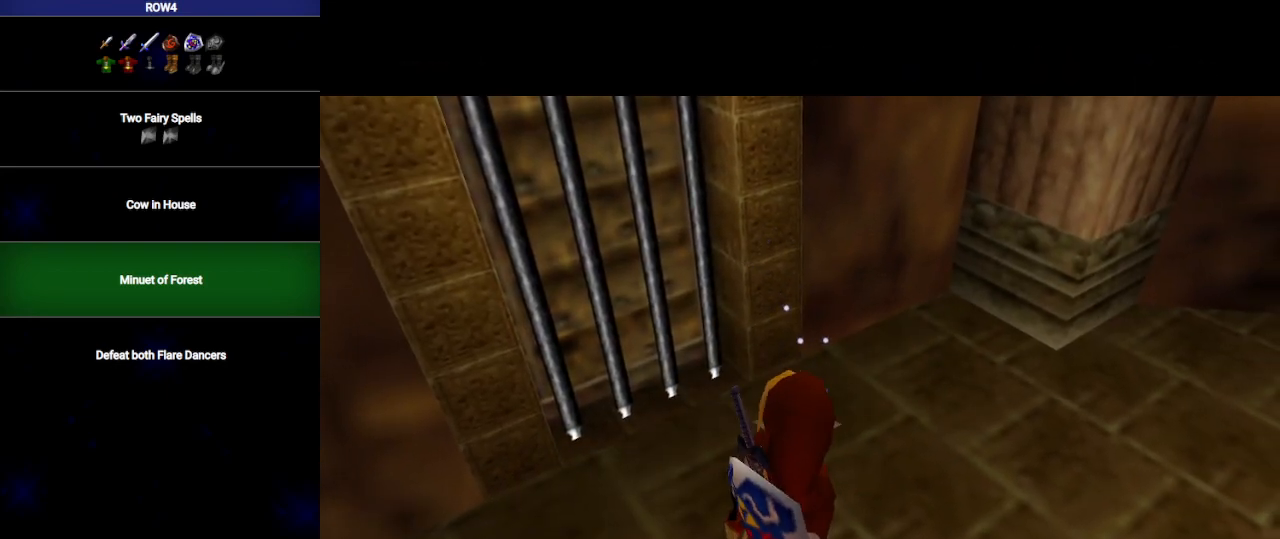
{"buttons": [], "left_stick": "up-right", "right_stick": "center", "events": []}
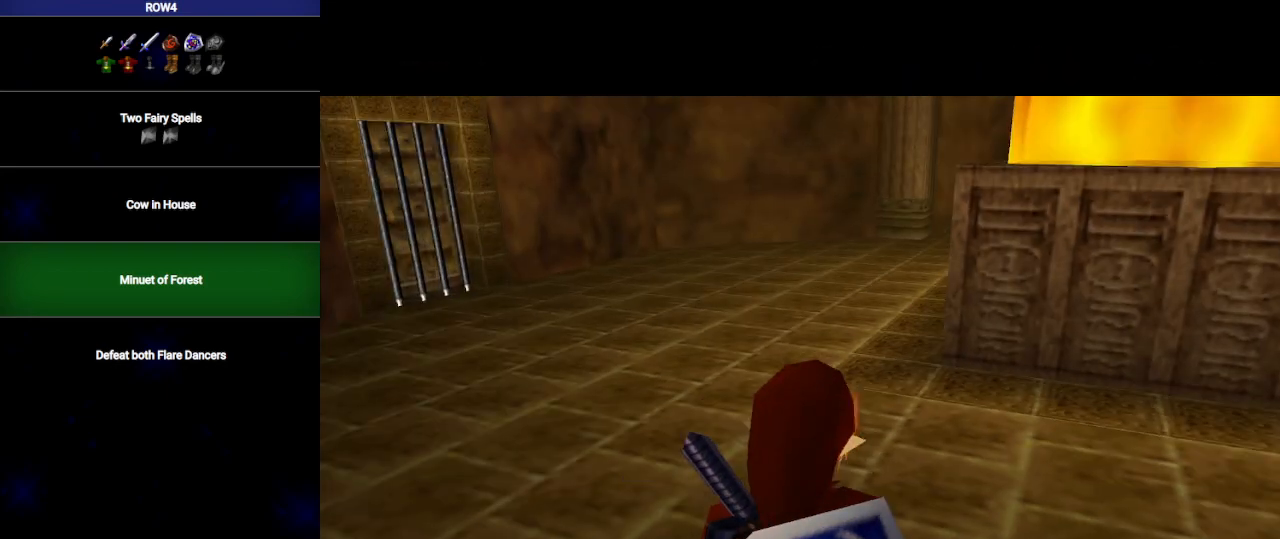
{"buttons": [], "left_stick": "up-right", "right_stick": "center", "events": []}
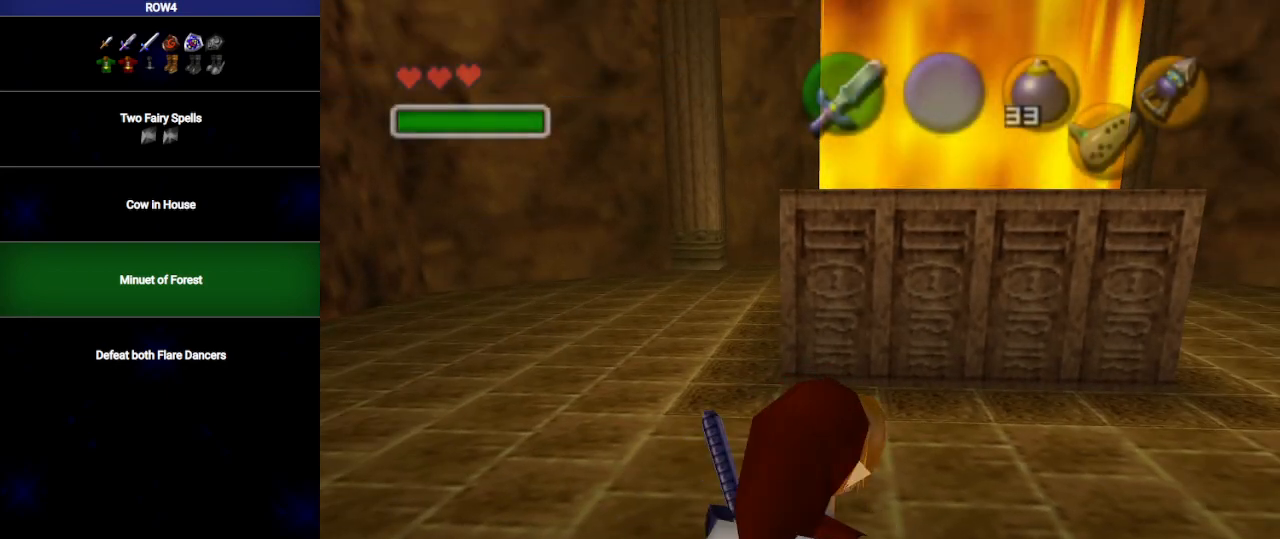
{"buttons": ["L1"], "left_stick": "up", "right_stick": "center", "events": [[233, "left_stick", "up"], [467, "L1", "down"]]}
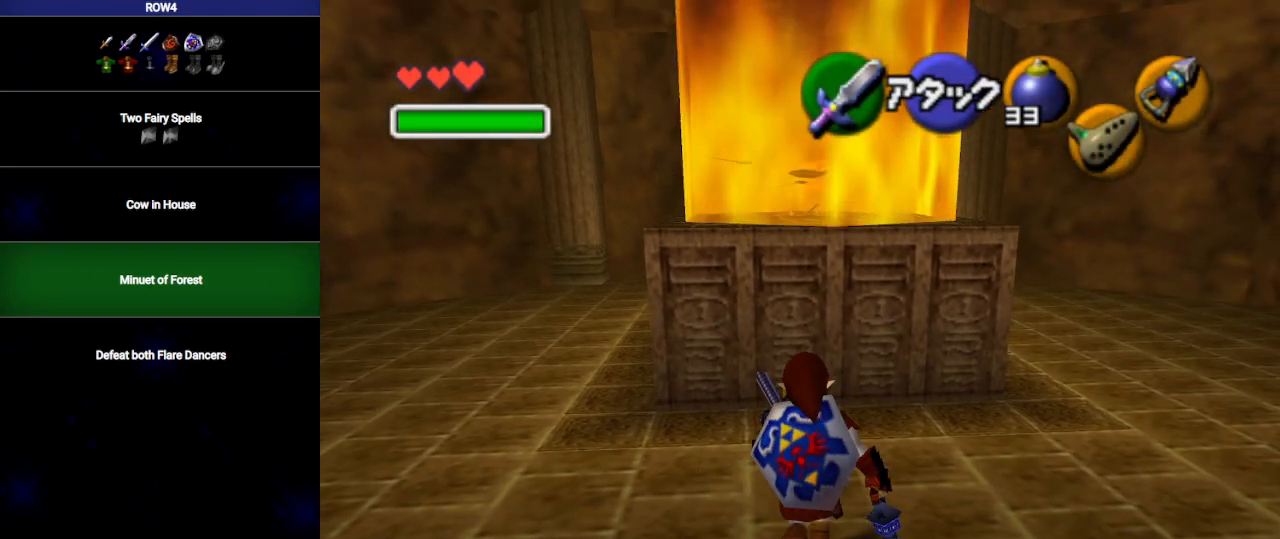
{"buttons": ["L1"], "left_stick": "up", "right_stick": "center", "events": [[167, "A", "down"], [217, "A", "up"]]}
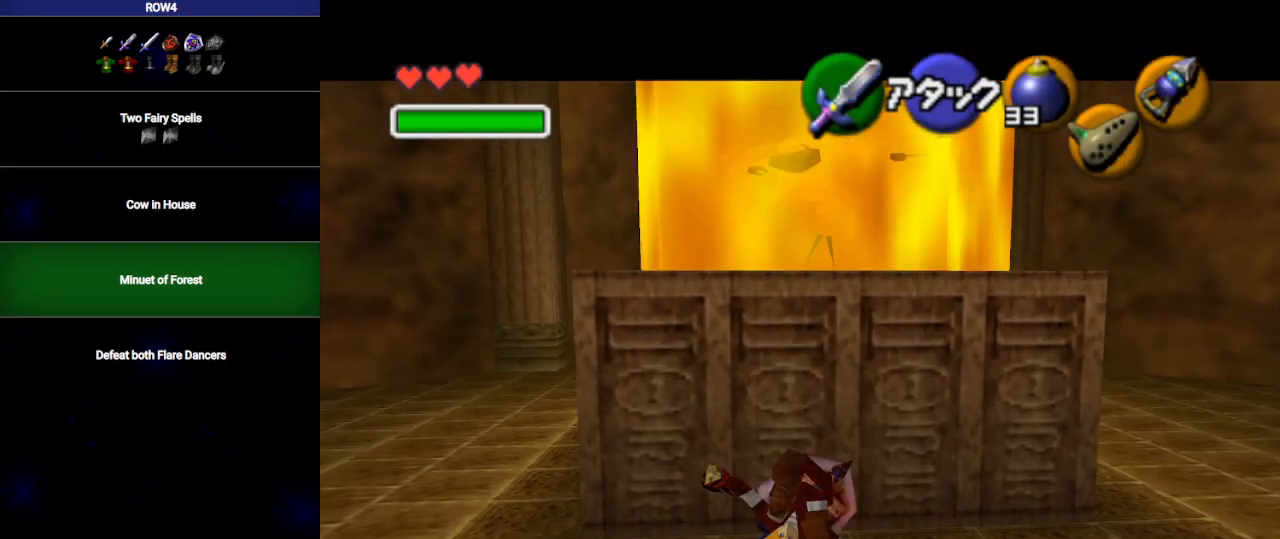
{"buttons": [], "left_stick": "center", "right_stick": "center", "events": [[483, "L1", "up"], [483, "left_stick", "center"]]}
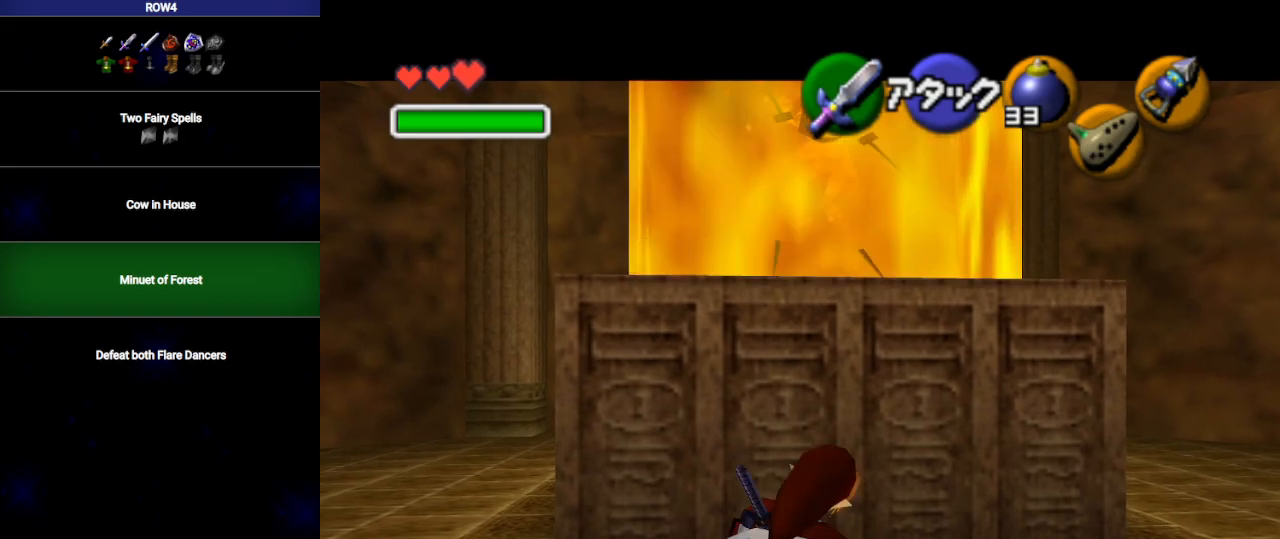
{"buttons": [], "left_stick": "center", "right_stick": "center", "events": []}
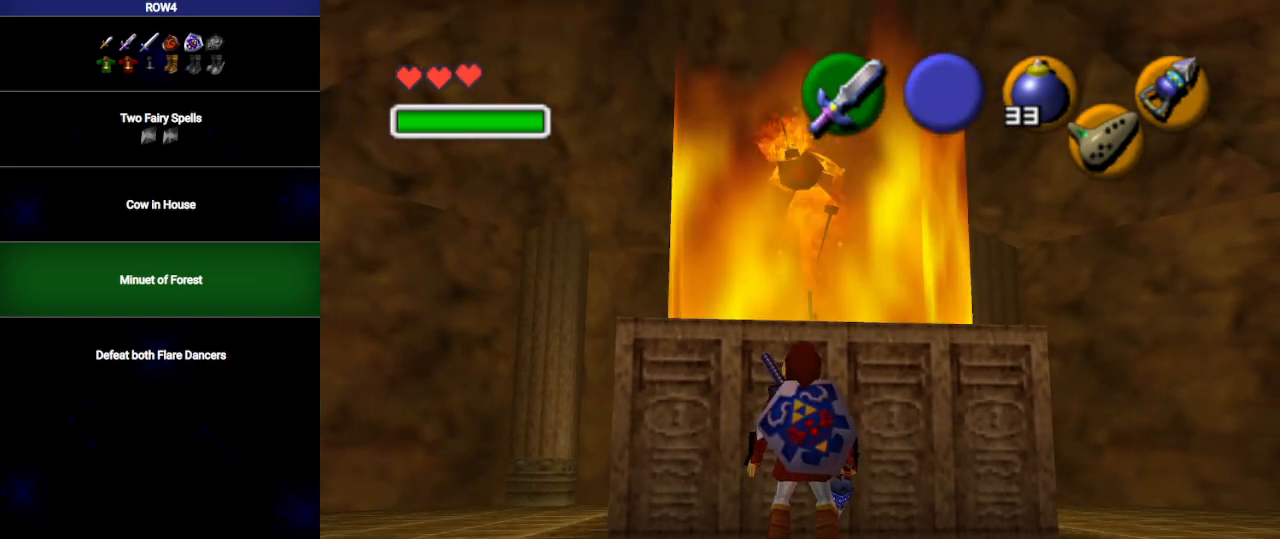
{"buttons": [], "left_stick": "center", "right_stick": "center", "events": []}
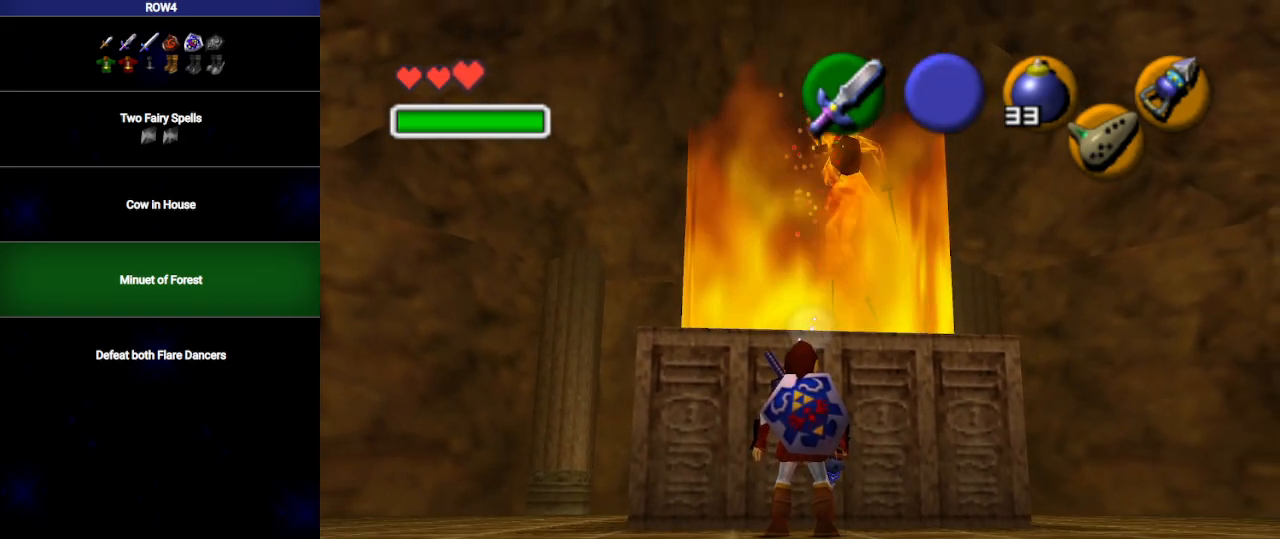
{"buttons": [], "left_stick": "right", "right_stick": "center", "events": [[217, "left_stick", "right"]]}
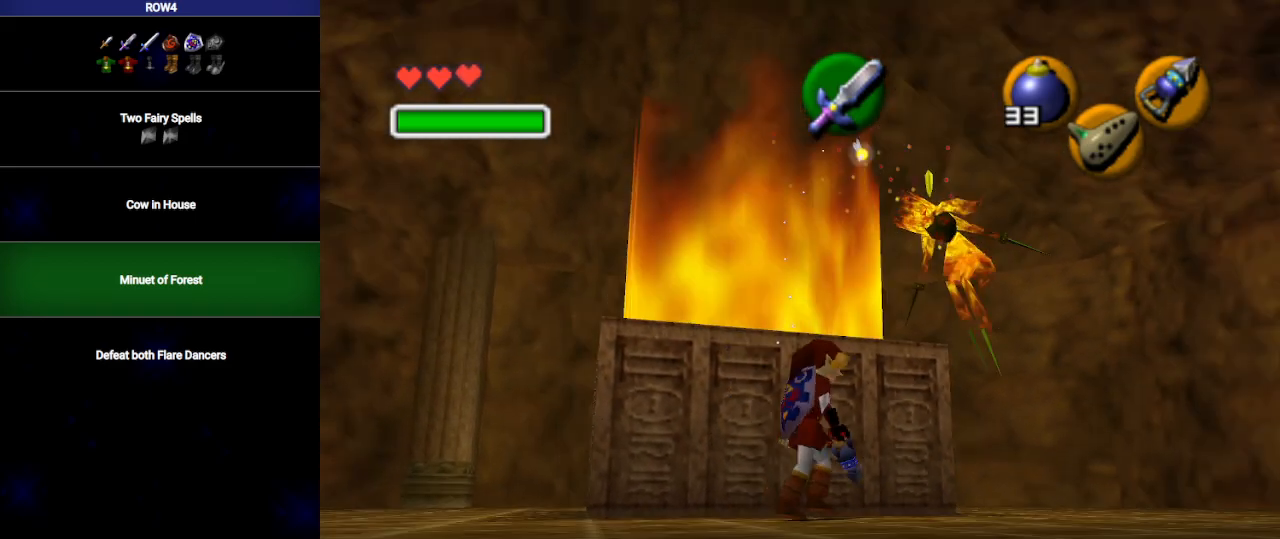
{"buttons": ["X"], "left_stick": "up", "right_stick": "center", "events": [[100, "left_stick", "up-right"], [133, "L1", "down"], [233, "X", "down"], [283, "L1", "up"], [350, "left_stick", "up"]]}
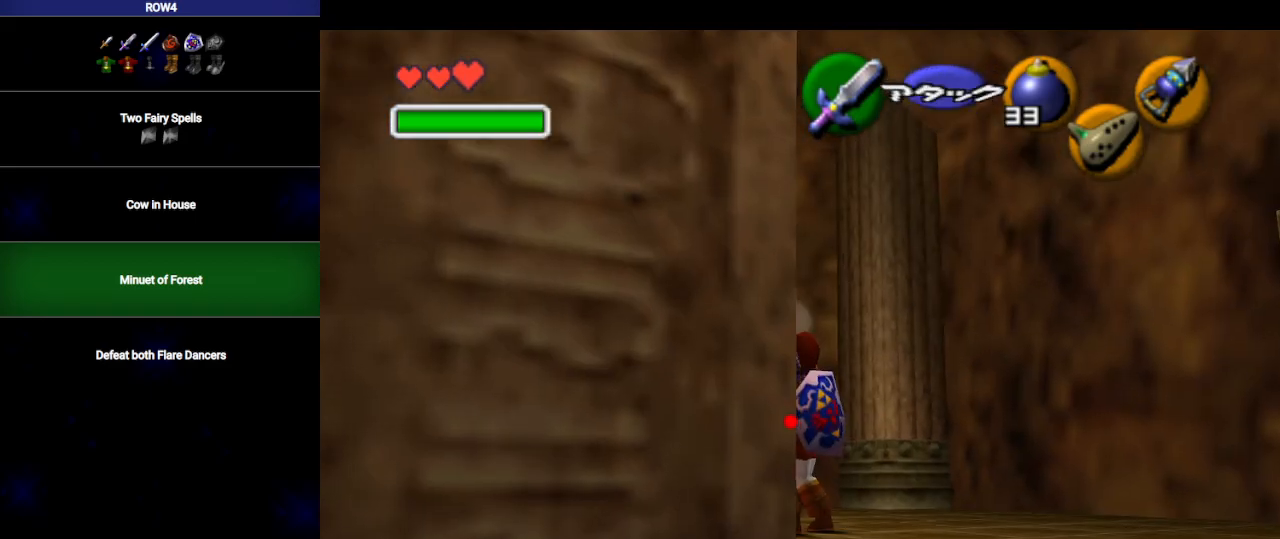
{"buttons": [], "left_stick": "up-left", "right_stick": "center", "events": [[33, "X", "up"], [33, "left_stick", "up-left"], [133, "A", "down"], [167, "A", "up"]]}
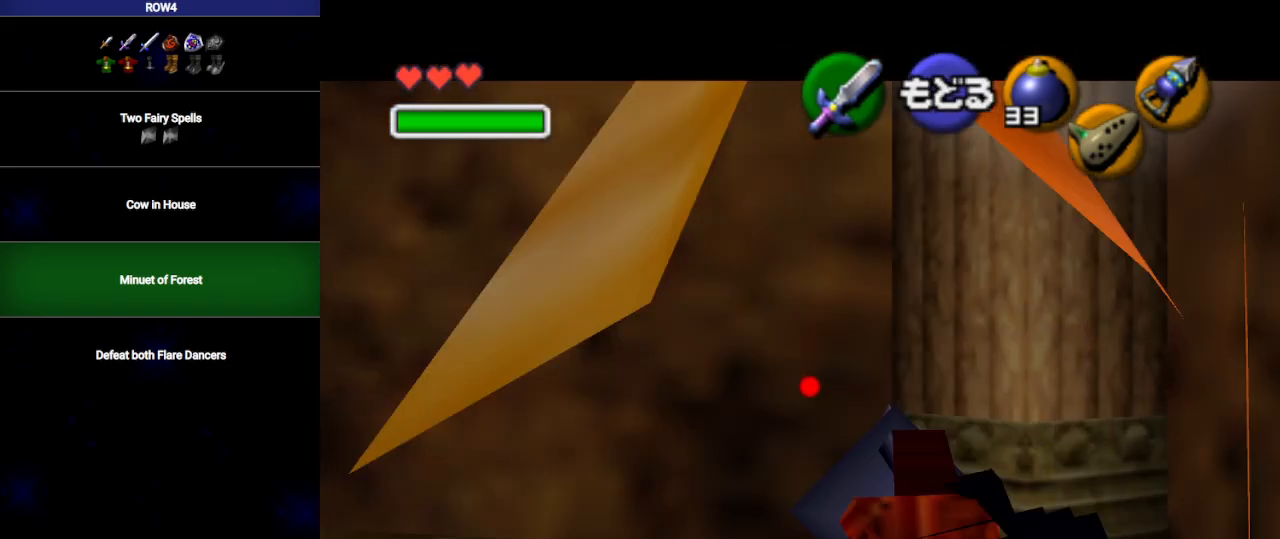
{"buttons": ["L1"], "left_stick": "up-left", "right_stick": "center", "events": [[33, "A", "down"], [100, "A", "up"], [500, "L1", "down"]]}
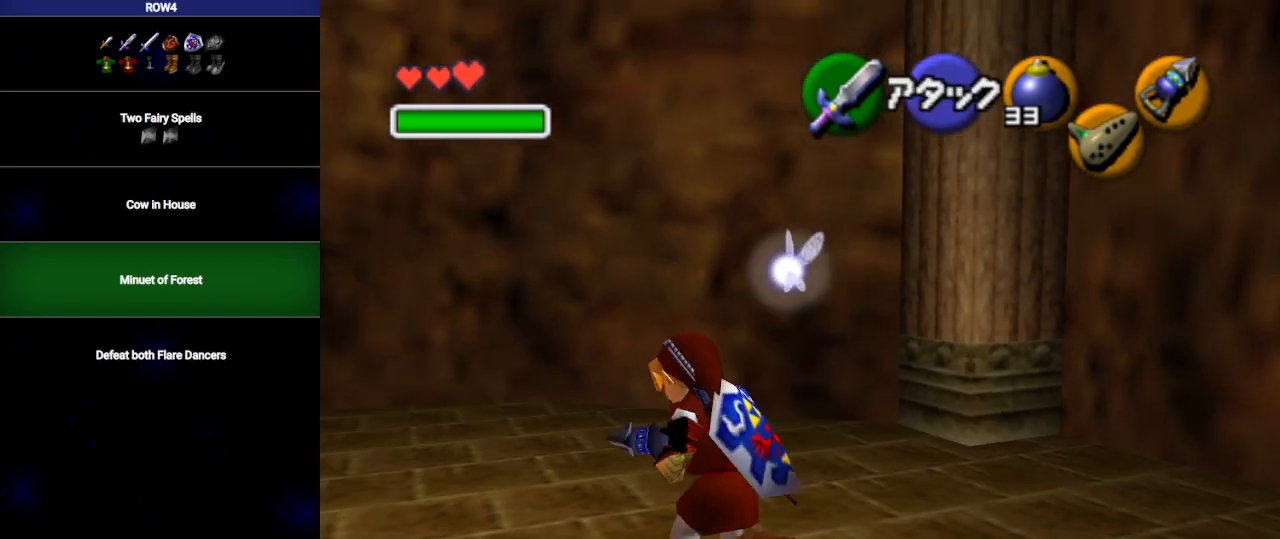
{"buttons": ["X"], "left_stick": "up", "right_stick": "center", "events": [[100, "left_stick", "up"], [133, "L1", "up"], [283, "L1", "down"], [383, "L1", "up"], [417, "X", "down"]]}
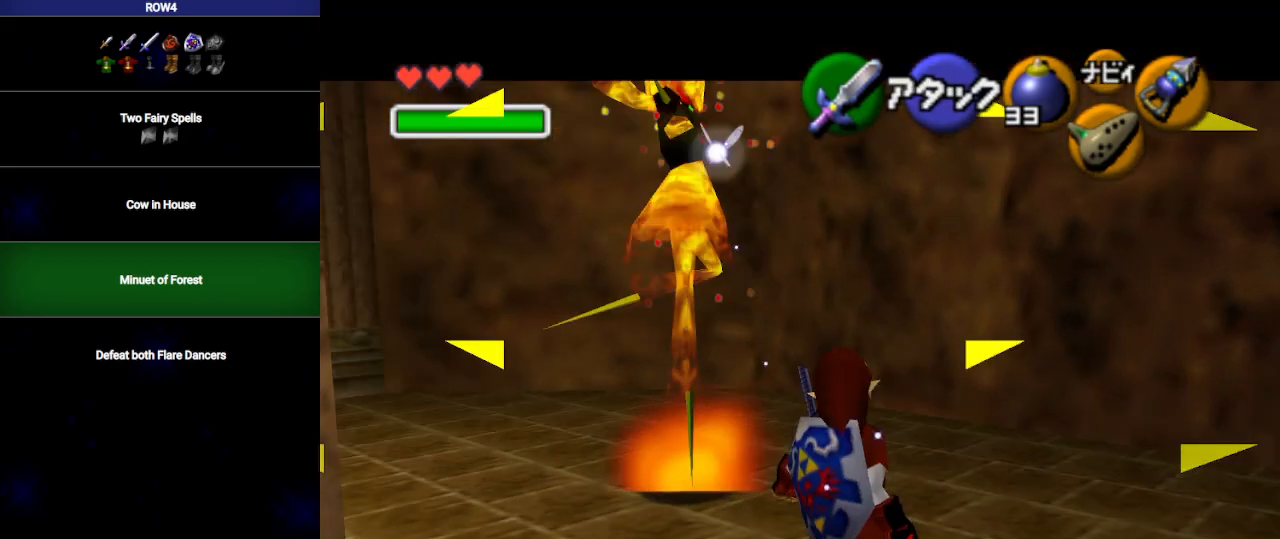
{"buttons": ["X"], "left_stick": "center", "right_stick": "center", "events": [[100, "left_stick", "right"], [167, "left_stick", "down-right"], [283, "left_stick", "down"], [467, "left_stick", "center"]]}
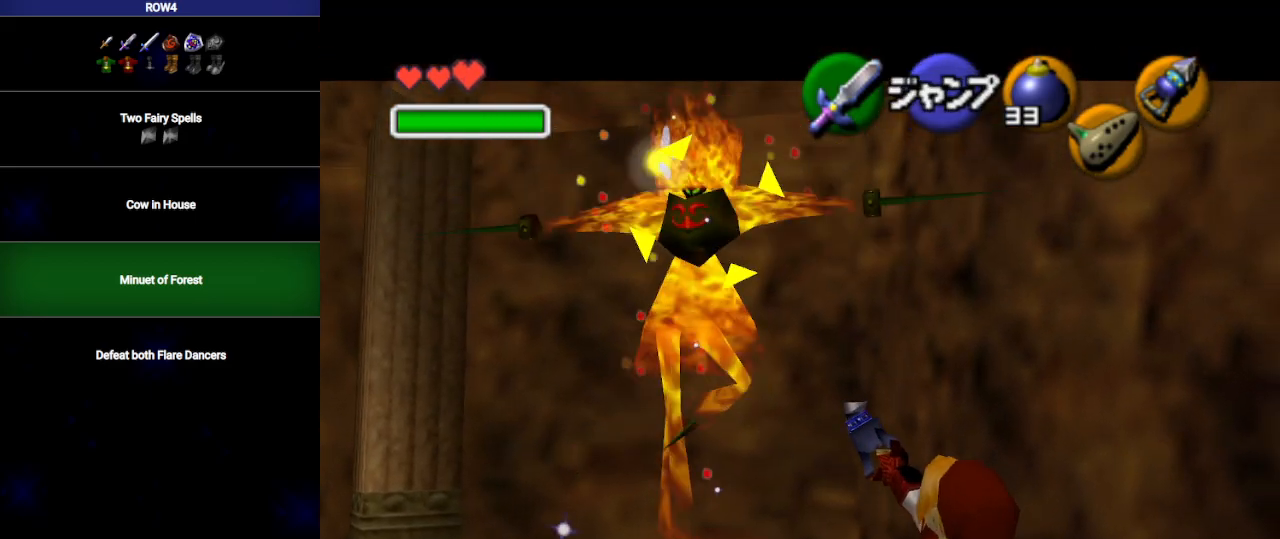
{"buttons": [], "left_stick": "center", "right_stick": "center", "events": [[100, "X", "up"]]}
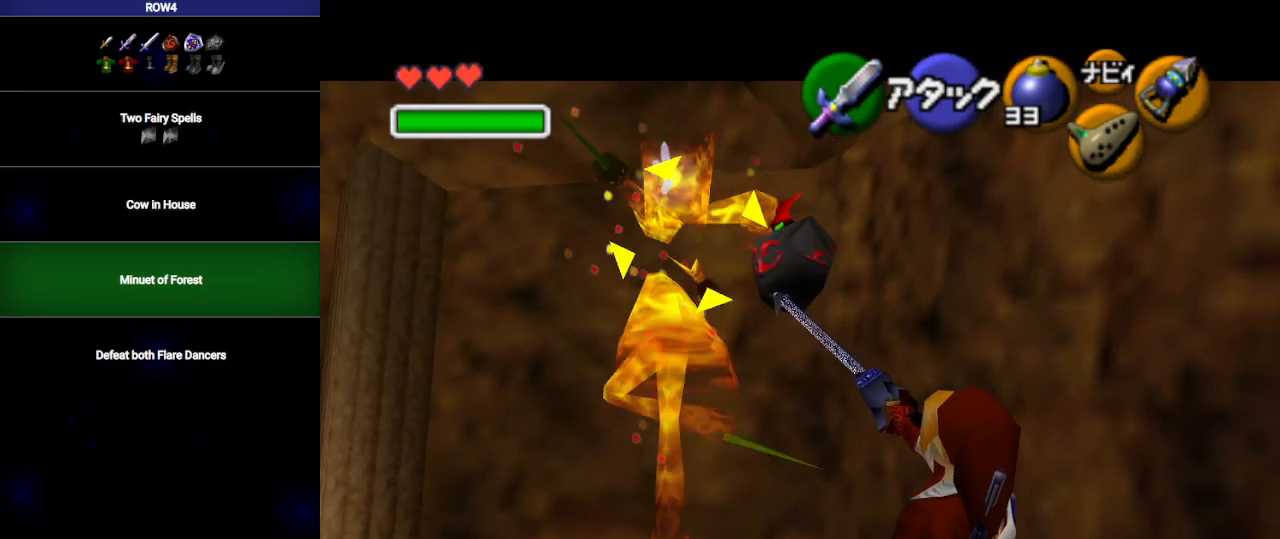
{"buttons": ["B", "R1"], "left_stick": "center", "right_stick": "center", "events": [[417, "B", "down"], [450, "R1", "down"]]}
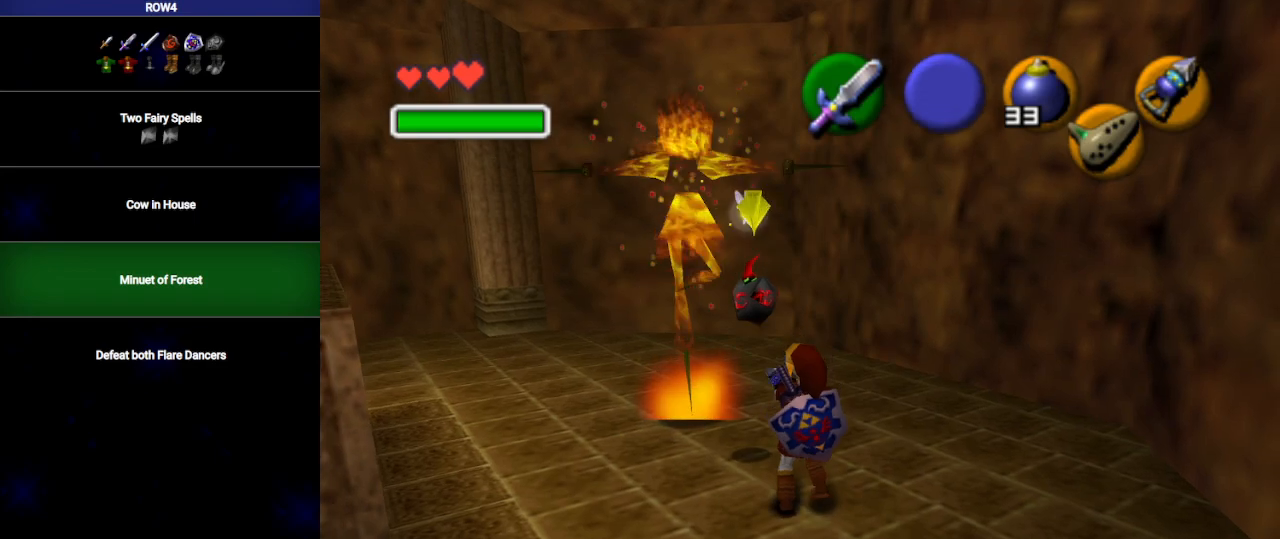
{"buttons": [], "left_stick": "down", "right_stick": "center", "events": [[33, "B", "up"], [100, "left_stick", "down"], [133, "R1", "up"]]}
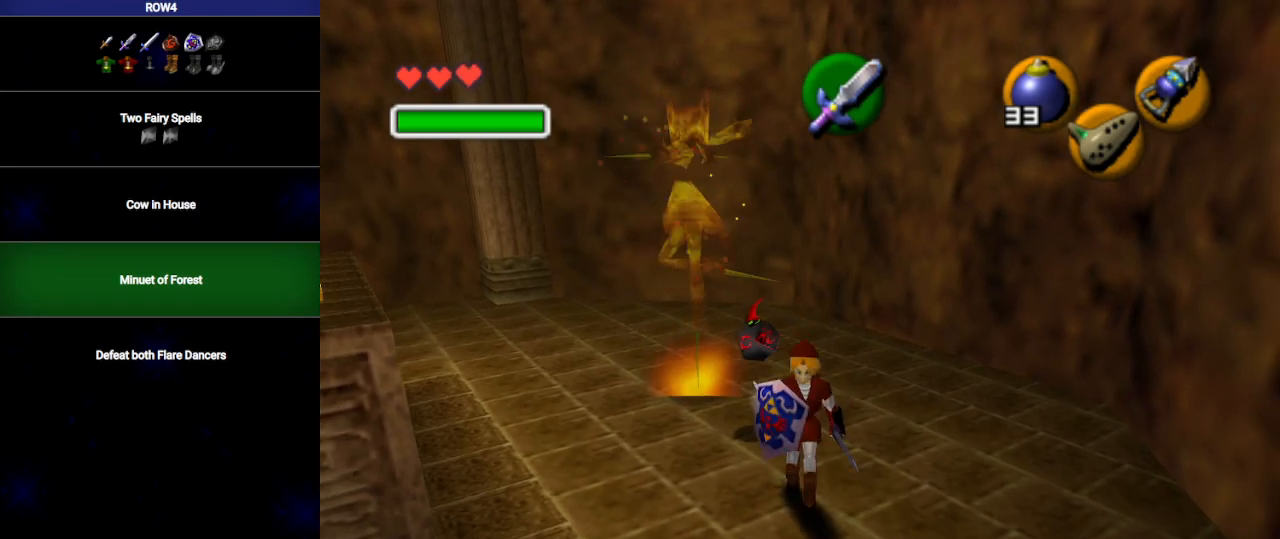
{"buttons": [], "left_stick": "center", "right_stick": "center", "events": [[167, "left_stick", "up"], [317, "L1", "down"], [317, "left_stick", "center"], [483, "L1", "up"]]}
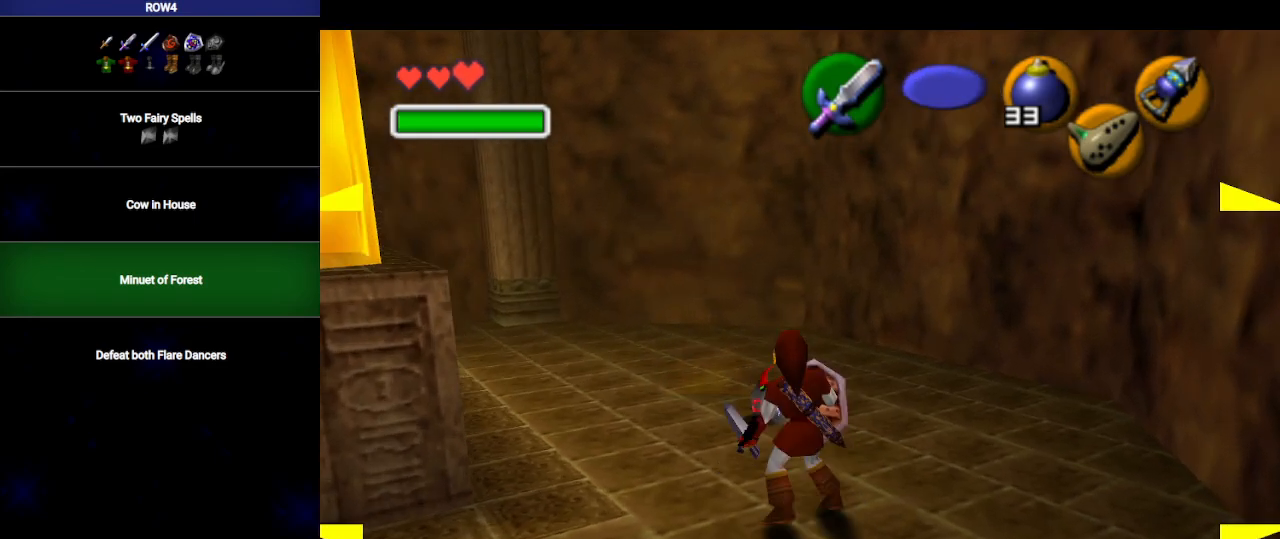
{"buttons": ["L1"], "left_stick": "center", "right_stick": "center", "events": [[33, "left_stick", "down"], [233, "left_stick", "center"], [317, "A", "down"], [417, "A", "up"], [417, "L1", "down"]]}